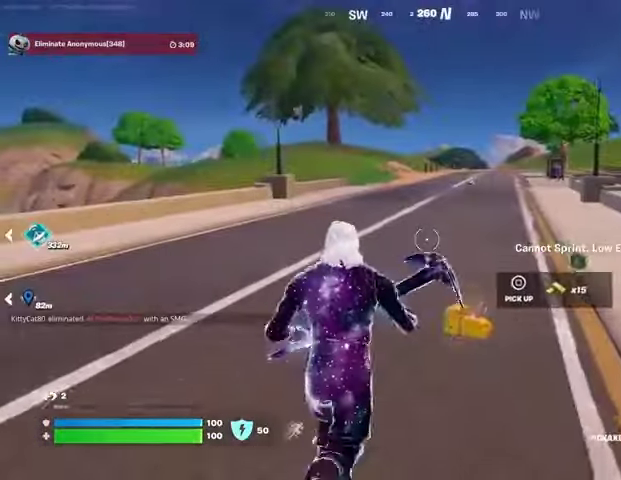
Gameplay with a controller (PlayStation layout); each line is a JSON object with the inputs held at the frame after it. "events" lists button and stick changes between this image and that frame as [ms after this image, input, new state], when the widget could be followed in between.
{"buttons": [], "left_stick": "up-right", "right_stick": "up-left", "events": [[167, "R1", "down"], [300, "R1", "up"], [333, "L1", "down"], [433, "L1", "up"], [433, "right_stick", "up-left"]]}
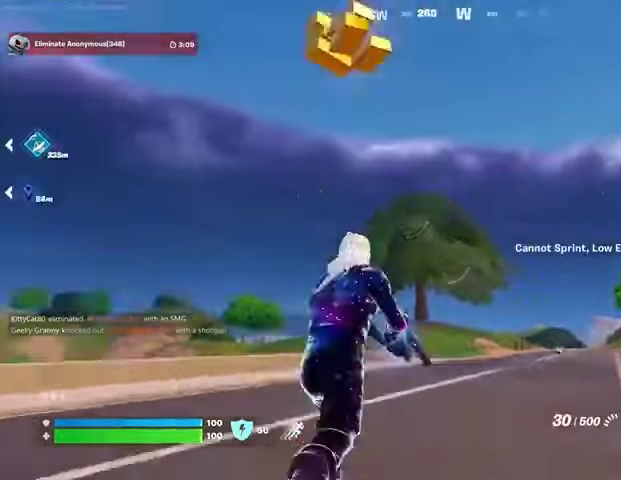
{"buttons": ["SQUARE"], "left_stick": "up-right", "right_stick": "center", "events": [[67, "right_stick", "left"], [200, "right_stick", "center"], [267, "CROSS", "down"], [333, "CROSS", "up"], [333, "right_stick", "down-left"], [433, "right_stick", "center"], [467, "SQUARE", "down"]]}
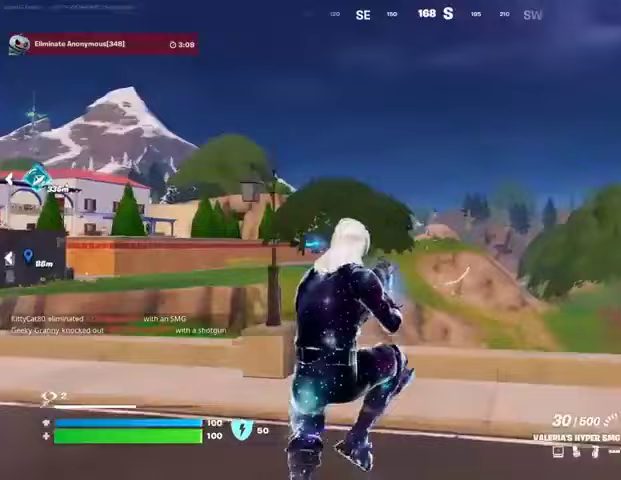
{"buttons": [], "left_stick": "up-right", "right_stick": "right", "events": [[33, "SQUARE", "up"], [167, "R3", "down"], [233, "R3", "up"], [267, "right_stick", "right"]]}
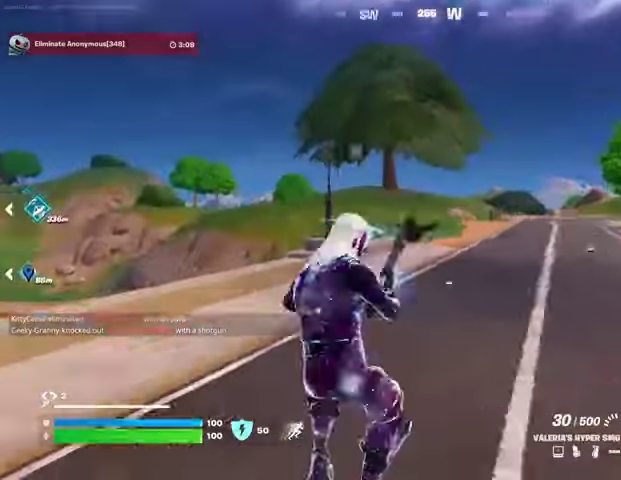
{"buttons": [], "left_stick": "up-right", "right_stick": "center", "events": [[33, "right_stick", "center"], [200, "CROSS", "down"], [267, "CROSS", "up"], [333, "DPAD_RIGHT", "down"], [433, "DPAD_RIGHT", "up"]]}
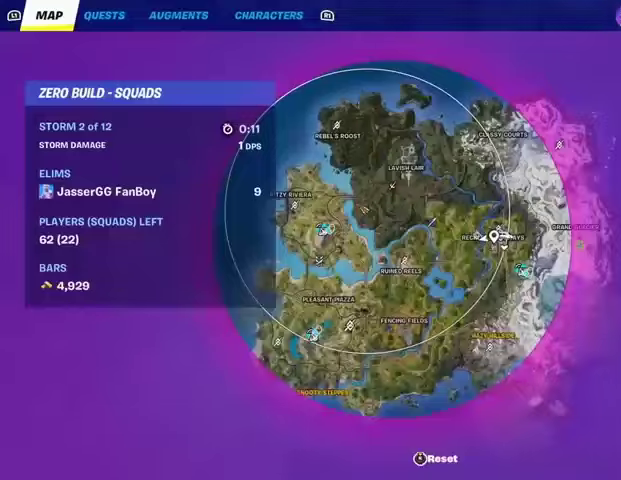
{"buttons": [], "left_stick": "up-right", "right_stick": "down-left", "events": [[167, "right_stick", "down-left"], [233, "right_stick", "down"], [333, "right_stick", "down-left"]]}
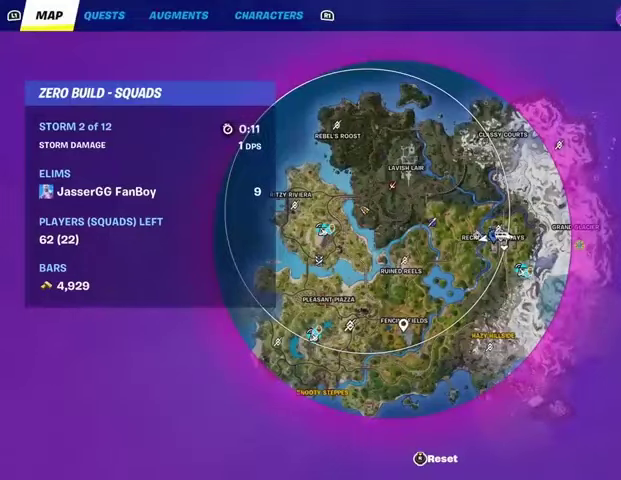
{"buttons": [], "left_stick": "up-right", "right_stick": "center", "events": [[33, "right_stick", "center"], [233, "CROSS", "down"], [300, "CROSS", "up"], [367, "CIRCLE", "down"], [467, "CIRCLE", "up"]]}
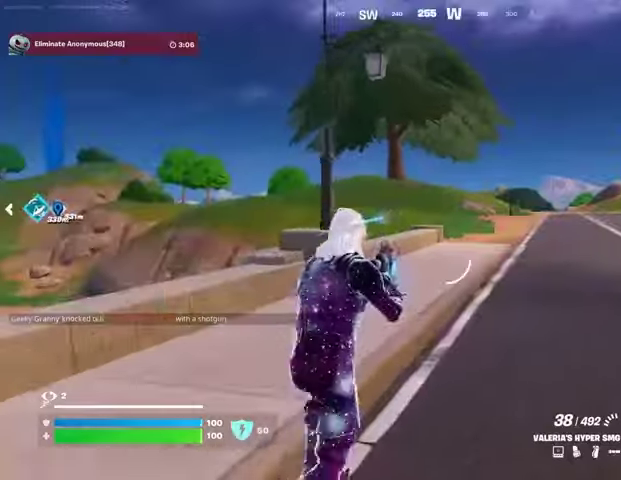
{"buttons": [], "left_stick": "right", "right_stick": "center", "events": [[67, "right_stick", "right"], [133, "right_stick", "center"], [300, "right_stick", "left"], [333, "L3", "down"], [400, "L3", "up"], [433, "left_stick", "right"], [433, "right_stick", "center"]]}
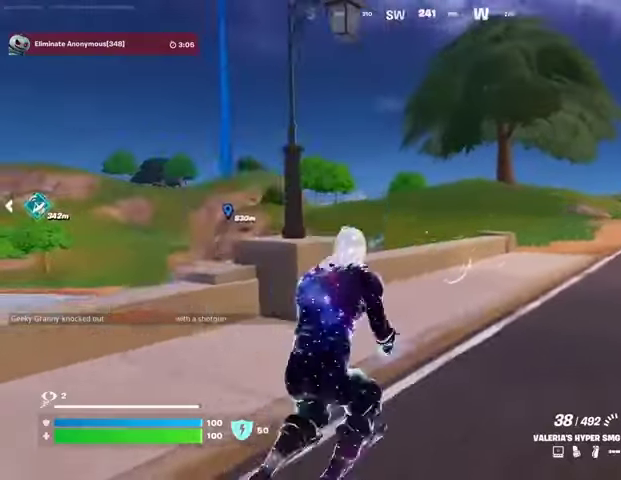
{"buttons": [], "left_stick": "down", "right_stick": "left", "events": [[33, "L1", "down"], [100, "L1", "up"], [167, "CROSS", "down"], [233, "CROSS", "up"], [233, "right_stick", "left"], [367, "left_stick", "down"]]}
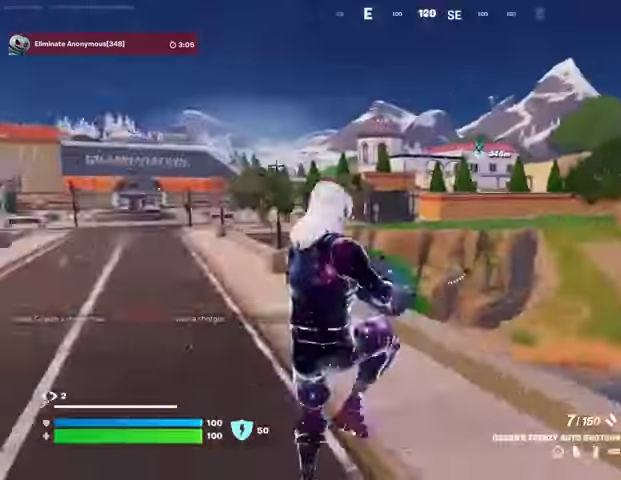
{"buttons": [], "left_stick": "down-right", "right_stick": "left", "events": [[33, "right_stick", "center"], [100, "SQUARE", "down"], [200, "SQUARE", "up"], [367, "R3", "down"], [433, "left_stick", "down-right"], [467, "R3", "up"], [467, "right_stick", "left"]]}
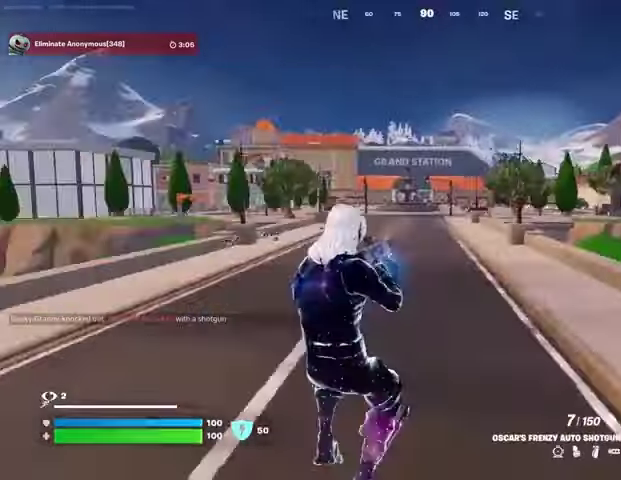
{"buttons": [], "left_stick": "down", "right_stick": "center", "events": [[33, "right_stick", "center"], [67, "left_stick", "down"]]}
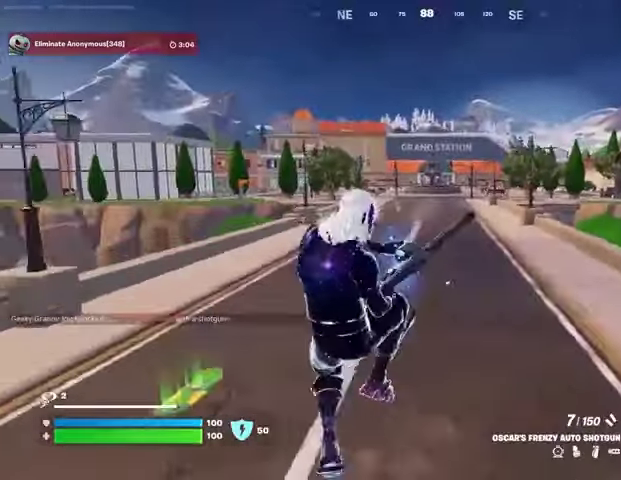
{"buttons": [], "left_stick": "down", "right_stick": "left", "events": [[300, "R3", "down"], [367, "R3", "up"], [433, "right_stick", "left"]]}
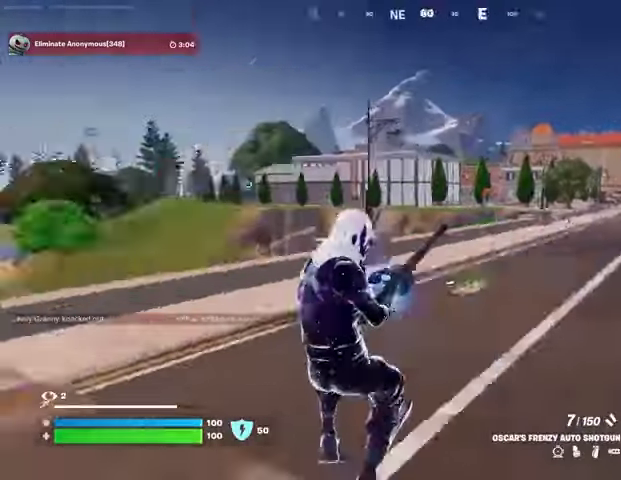
{"buttons": [], "left_stick": "up-right", "right_stick": "center", "events": [[33, "left_stick", "down-left"], [200, "left_stick", "up-right"], [200, "right_stick", "center"], [233, "R3", "down"], [333, "R3", "up"]]}
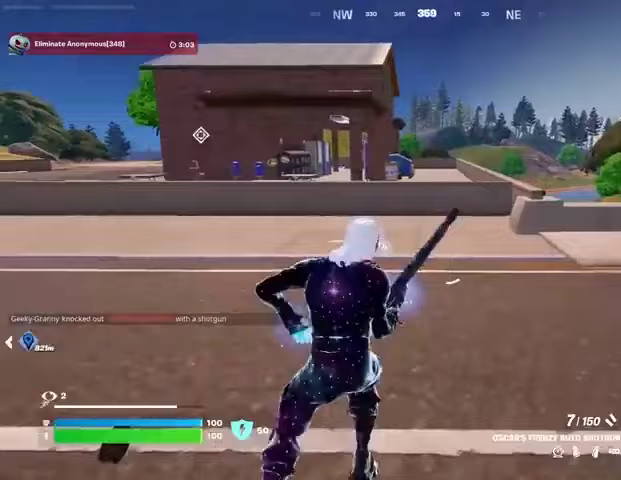
{"buttons": [], "left_stick": "up-right", "right_stick": "center", "events": []}
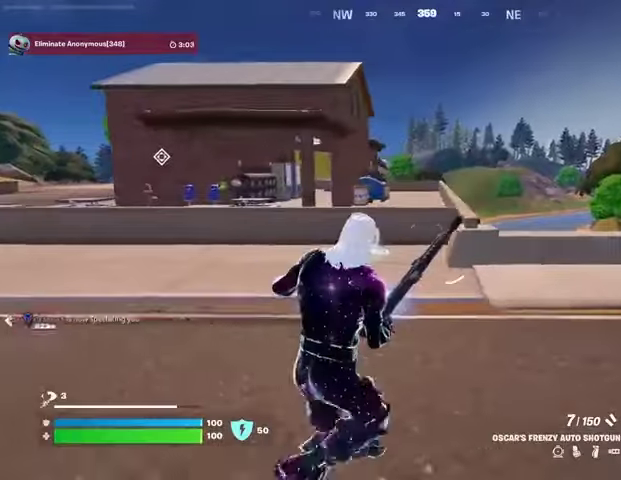
{"buttons": [], "left_stick": "up-right", "right_stick": "center", "events": [[100, "right_stick", "right"], [300, "right_stick", "center"]]}
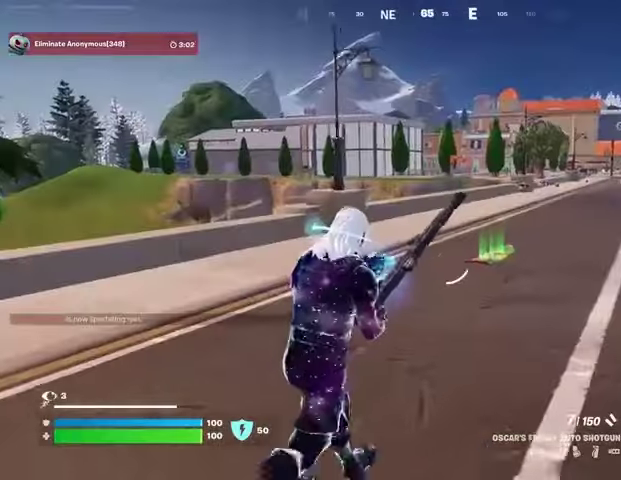
{"buttons": [], "left_stick": "up-right", "right_stick": "center", "events": []}
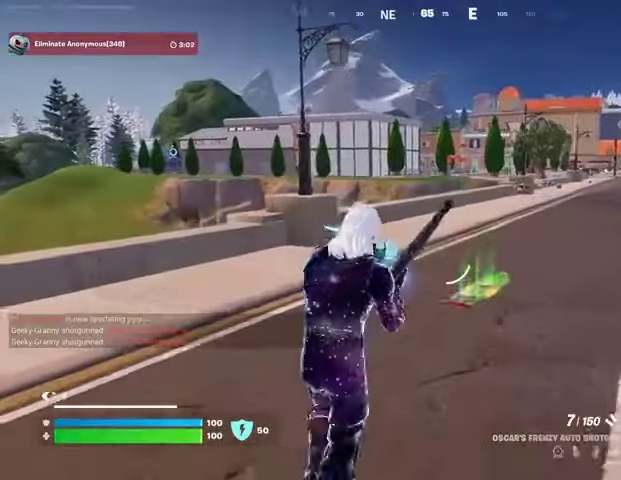
{"buttons": [], "left_stick": "up", "right_stick": "center", "events": [[133, "left_stick", "up"]]}
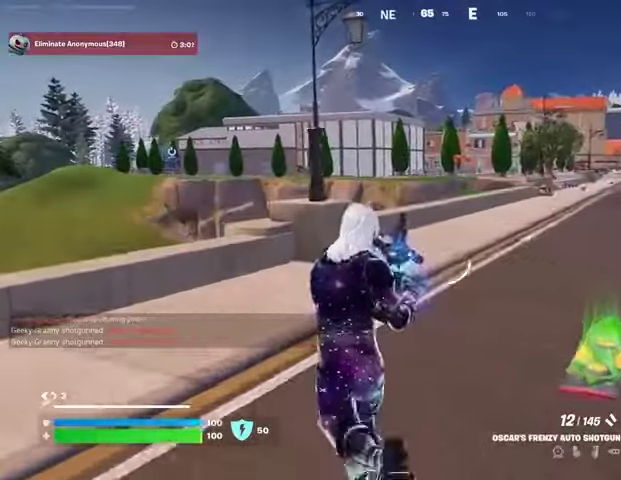
{"buttons": [], "left_stick": "up-right", "right_stick": "left", "events": [[400, "L1", "down"], [400, "left_stick", "up-right"], [400, "right_stick", "right"], [467, "L1", "up"], [500, "right_stick", "left"]]}
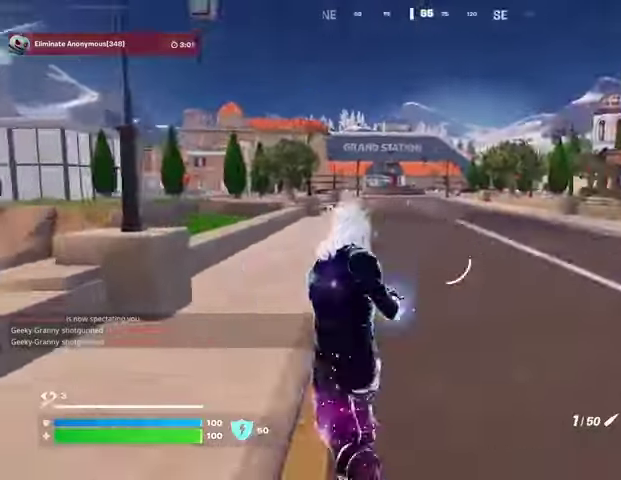
{"buttons": [], "left_stick": "up-right", "right_stick": "right", "events": [[67, "right_stick", "center"], [233, "SQUARE", "down"], [300, "SQUARE", "up"], [433, "right_stick", "right"]]}
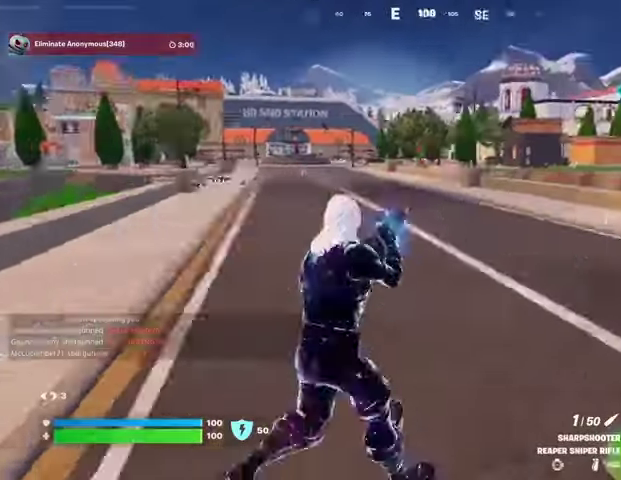
{"buttons": [], "left_stick": "up", "right_stick": "center", "events": [[133, "left_stick", "center"], [167, "right_stick", "center"], [500, "left_stick", "up"]]}
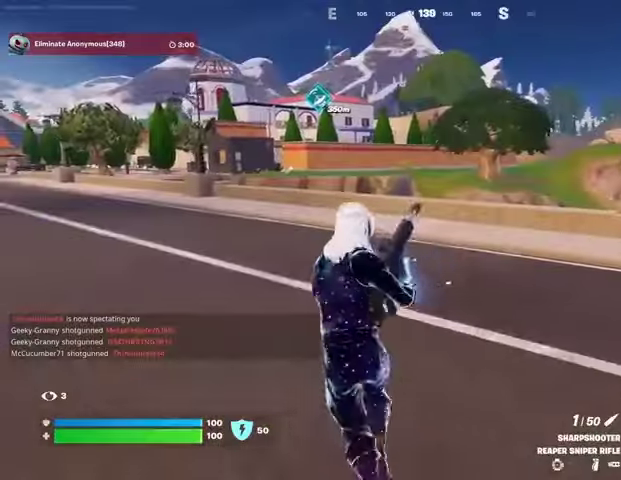
{"buttons": [], "left_stick": "right", "right_stick": "center", "events": [[67, "left_stick", "up-right"], [167, "left_stick", "right"], [300, "right_stick", "left"], [433, "right_stick", "center"]]}
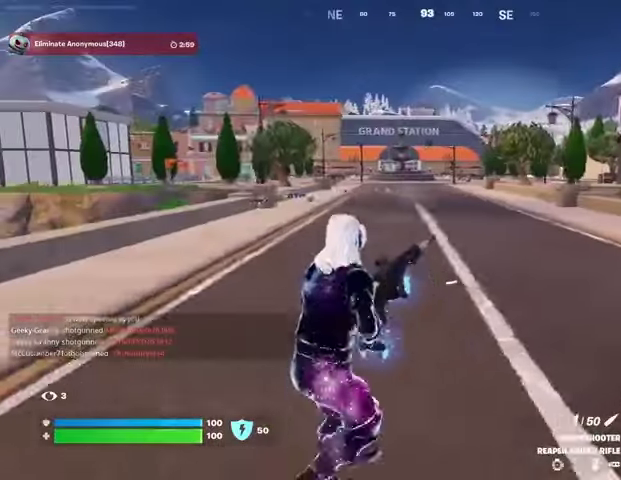
{"buttons": [], "left_stick": "down-left", "right_stick": "center", "events": [[333, "CROSS", "down"], [333, "left_stick", "down-left"], [367, "CROSS", "up"]]}
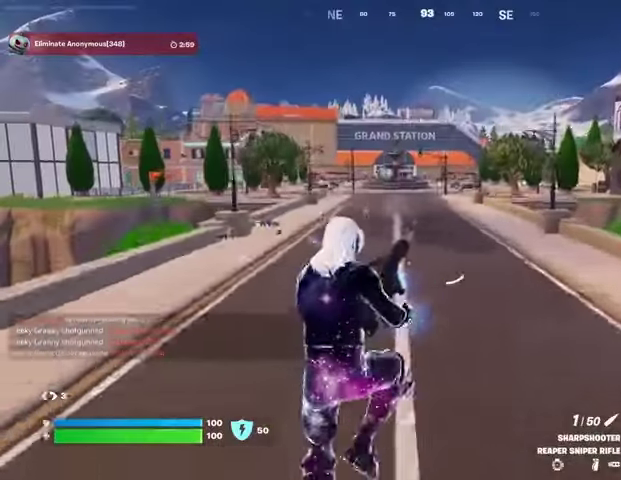
{"buttons": [], "left_stick": "down", "right_stick": "left", "events": [[33, "left_stick", "down"], [400, "right_stick", "left"]]}
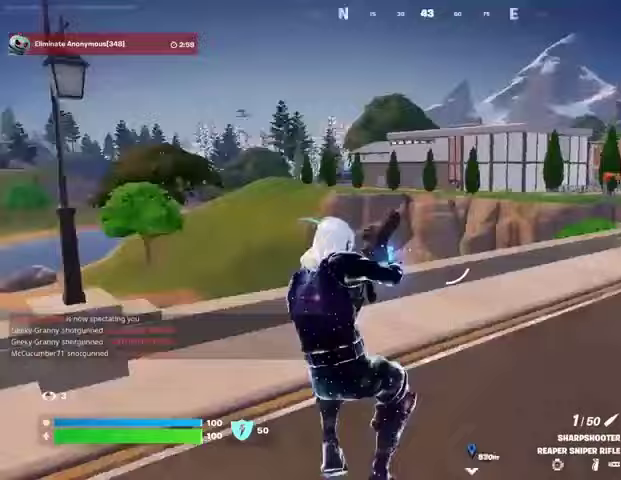
{"buttons": [], "left_stick": "up-right", "right_stick": "center", "events": [[33, "left_stick", "down-left"], [167, "left_stick", "center"], [333, "right_stick", "center"], [467, "left_stick", "up-right"]]}
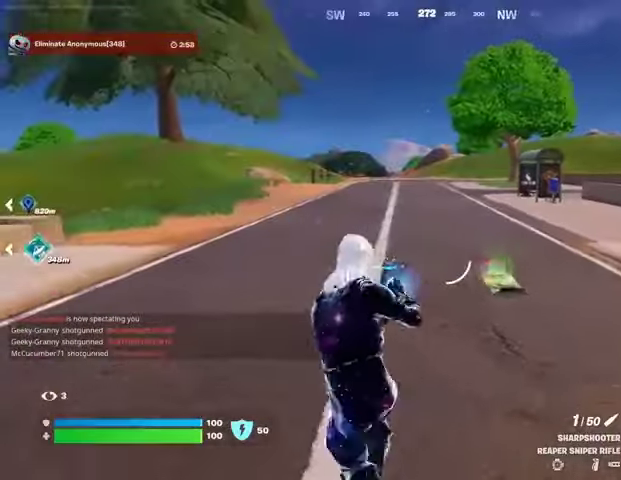
{"buttons": ["SQUARE"], "left_stick": "up-right", "right_stick": "center", "events": [[267, "right_stick", "down"], [367, "right_stick", "center"], [467, "SQUARE", "down"]]}
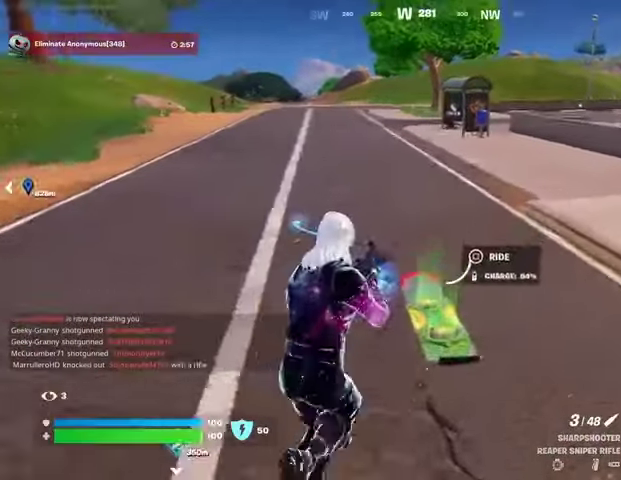
{"buttons": [], "left_stick": "up-right", "right_stick": "center", "events": [[33, "SQUARE", "up"], [167, "left_stick", "center"], [467, "left_stick", "up-right"]]}
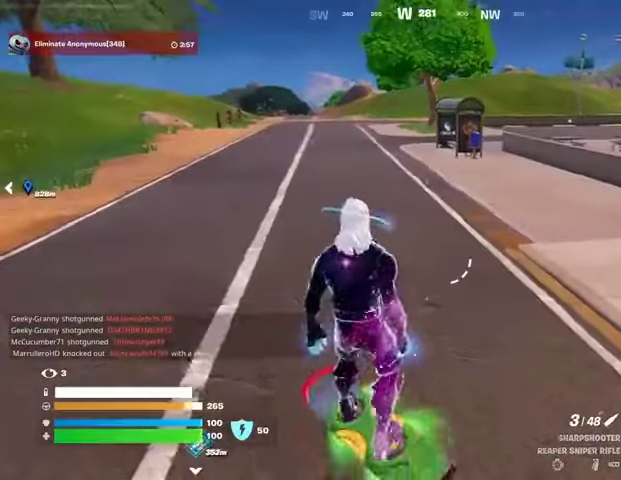
{"buttons": [], "left_stick": "up-right", "right_stick": "center", "events": [[33, "right_stick", "left"], [233, "right_stick", "center"]]}
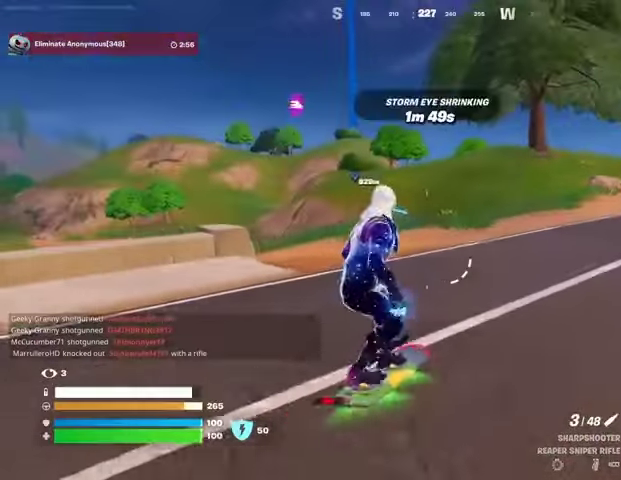
{"buttons": [], "left_stick": "up-right", "right_stick": "center", "events": [[200, "DPAD_RIGHT", "down"], [300, "DPAD_RIGHT", "up"]]}
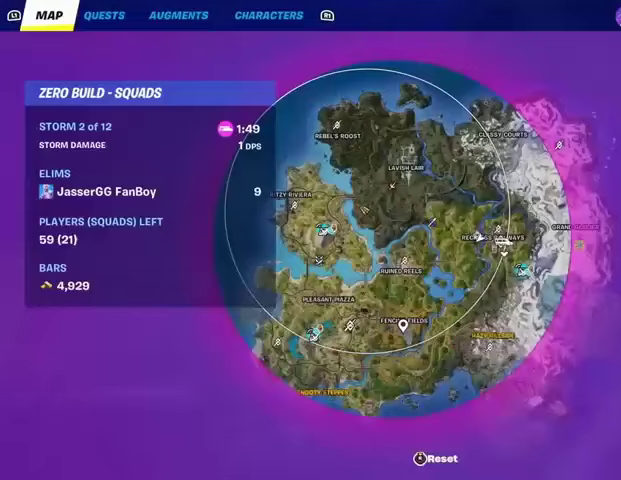
{"buttons": [], "left_stick": "up-right", "right_stick": "center", "events": []}
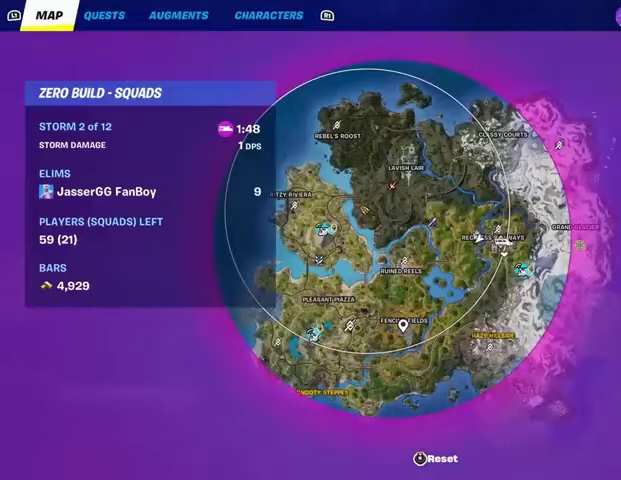
{"buttons": [], "left_stick": "up-right", "right_stick": "center", "events": [[300, "CIRCLE", "down"], [400, "CIRCLE", "up"]]}
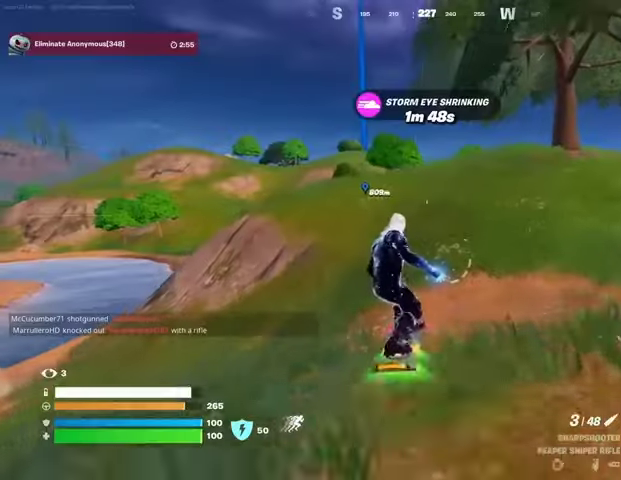
{"buttons": [], "left_stick": "up-right", "right_stick": "center", "events": []}